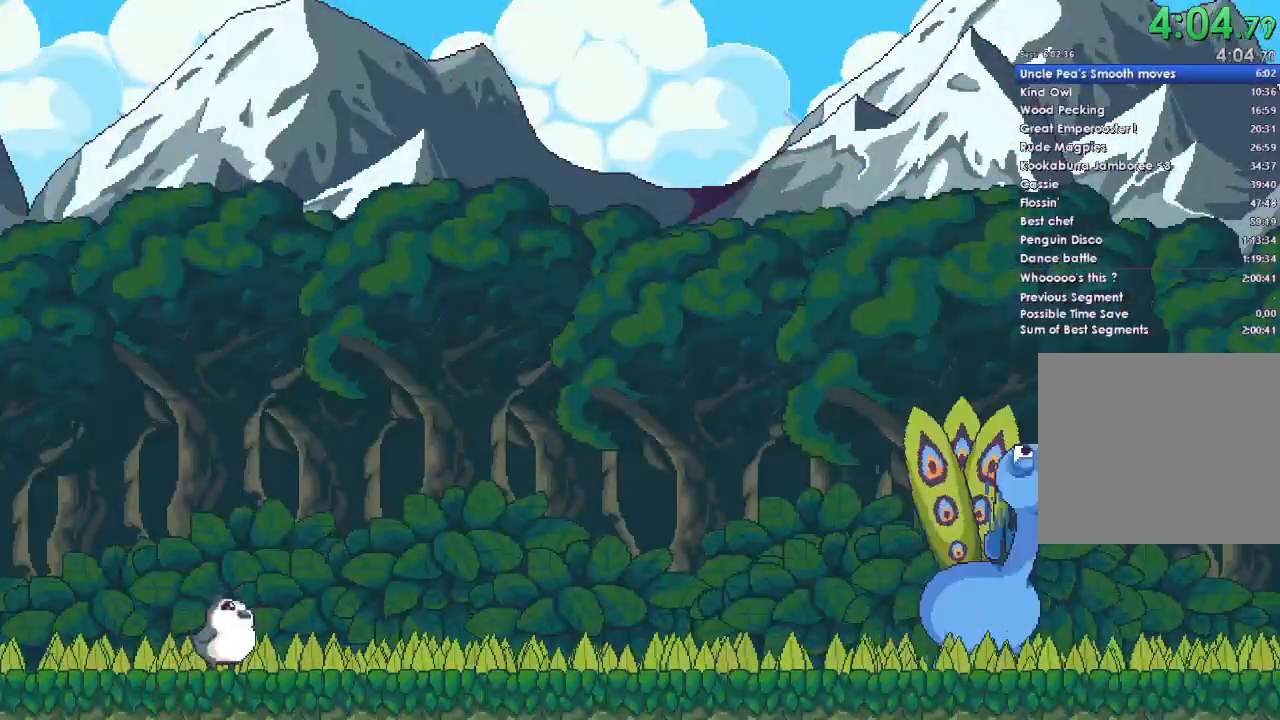
Gameplay with a controller (Xbox layout); each line is a JSON object with the inputs held at the frame after it. "events" lists button and stick changes between this image and that frame as [ms after this image, input, new state], when the widget could be followed in between.
{"buttons": ["A", "X", "Y", "DPAD_UP", "DPAD_LEFT"], "left_stick": "center", "right_stick": "center"}
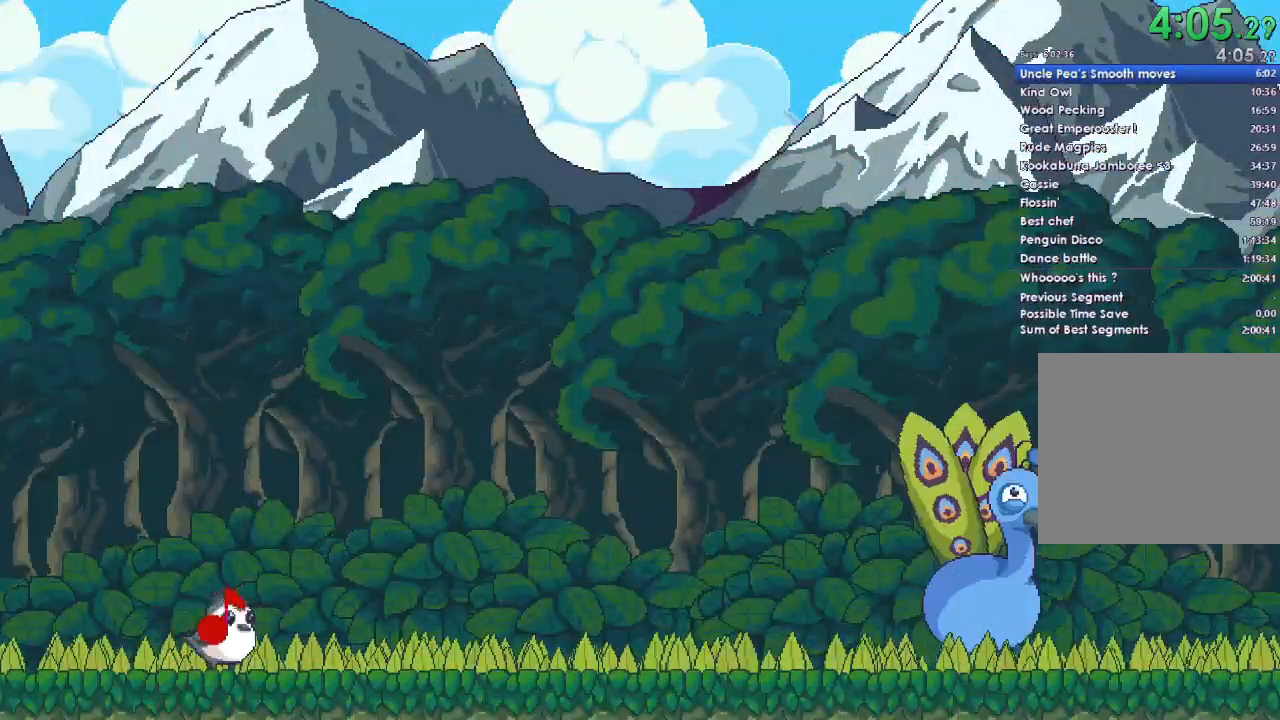
{"buttons": ["A", "X", "Y"], "left_stick": "center", "right_stick": "center", "events": [[33, "Y", "up"], [67, "DPAD_LEFT", "up"], [100, "DPAD_RIGHT", "down"], [100, "DPAD_UP", "up"], [167, "DPAD_RIGHT", "up"], [200, "B", "down"], [200, "DPAD_LEFT", "down"], [200, "DPAD_UP", "down"], [200, "Y", "down"], [267, "B", "up"], [267, "DPAD_LEFT", "up"], [267, "DPAD_UP", "up"], [300, "DPAD_RIGHT", "down"], [300, "Y", "up"], [367, "DPAD_RIGHT", "up"], [400, "B", "down"], [400, "DPAD_UP", "down"], [433, "A", "up"], [433, "DPAD_LEFT", "down"], [433, "X", "up"], [433, "Y", "down"], [467, "A", "down"], [467, "DPAD_LEFT", "up"], [467, "X", "down"], [500, "B", "up"], [500, "DPAD_UP", "up"]]}
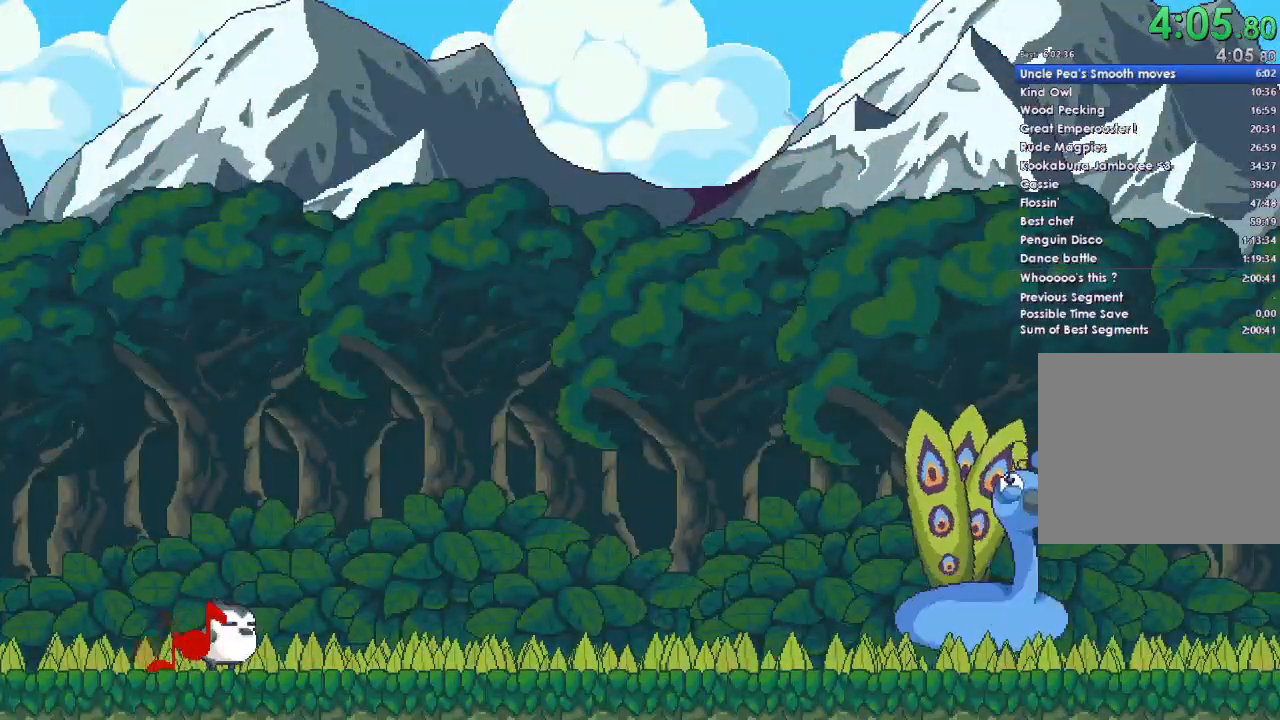
{"buttons": ["A"], "left_stick": "center", "right_stick": "center"}
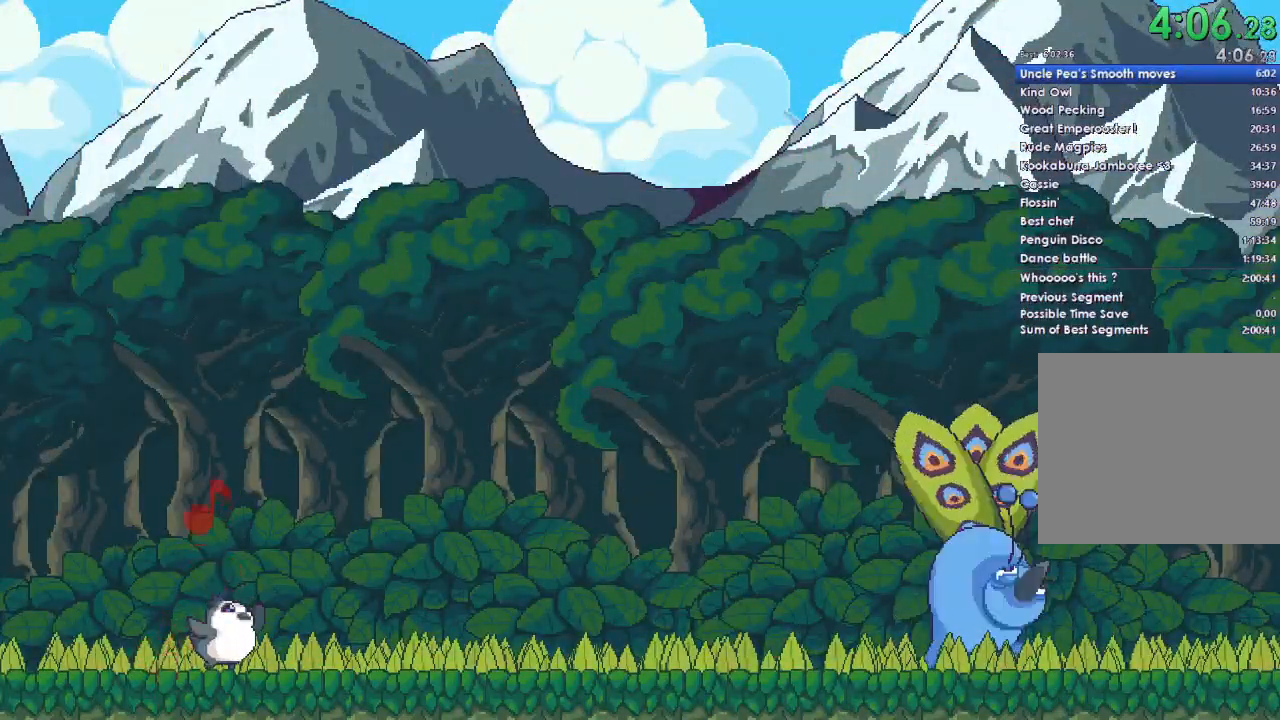
{"buttons": [], "left_stick": "center", "right_stick": "center", "events": [[33, "A", "up"], [100, "DPAD_DOWN", "down"], [133, "A", "down"], [133, "DPAD_DOWN", "up"], [233, "A", "up"], [267, "DPAD_DOWN", "down"], [300, "A", "down"], [333, "DPAD_DOWN", "up"], [367, "A", "up"], [433, "A", "down"], [433, "DPAD_DOWN", "down"], [467, "DPAD_DOWN", "up"], [500, "A", "up"]]}
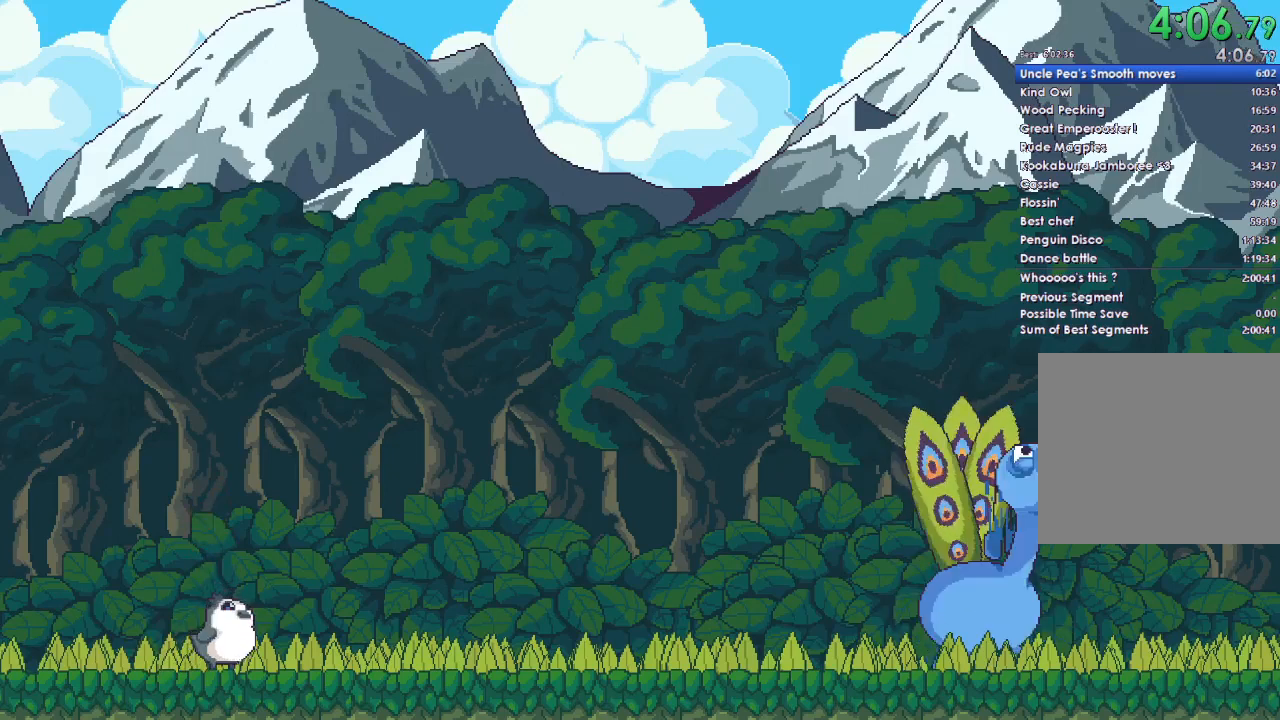
{"buttons": [], "left_stick": "center", "right_stick": "center", "events": [[67, "A", "down"], [67, "DPAD_DOWN", "down"], [133, "A", "up"], [167, "DPAD_DOWN", "up"]]}
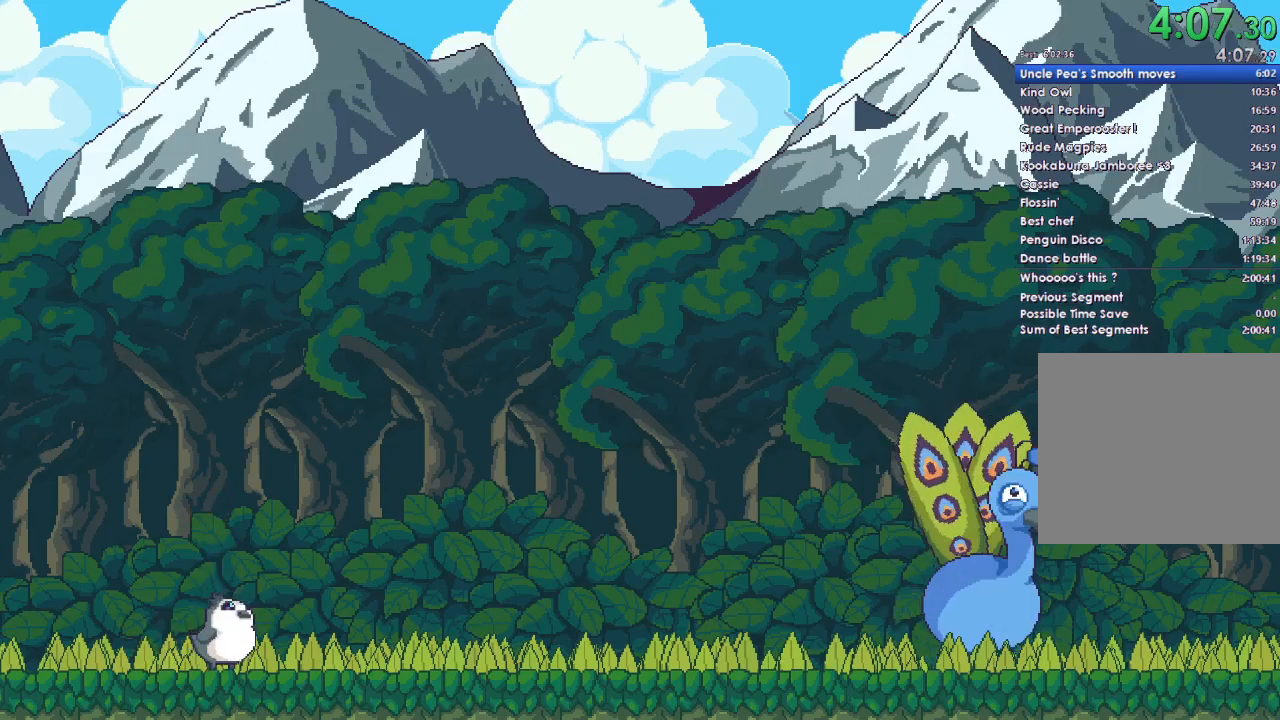
{"buttons": [], "left_stick": "center", "right_stick": "center", "events": []}
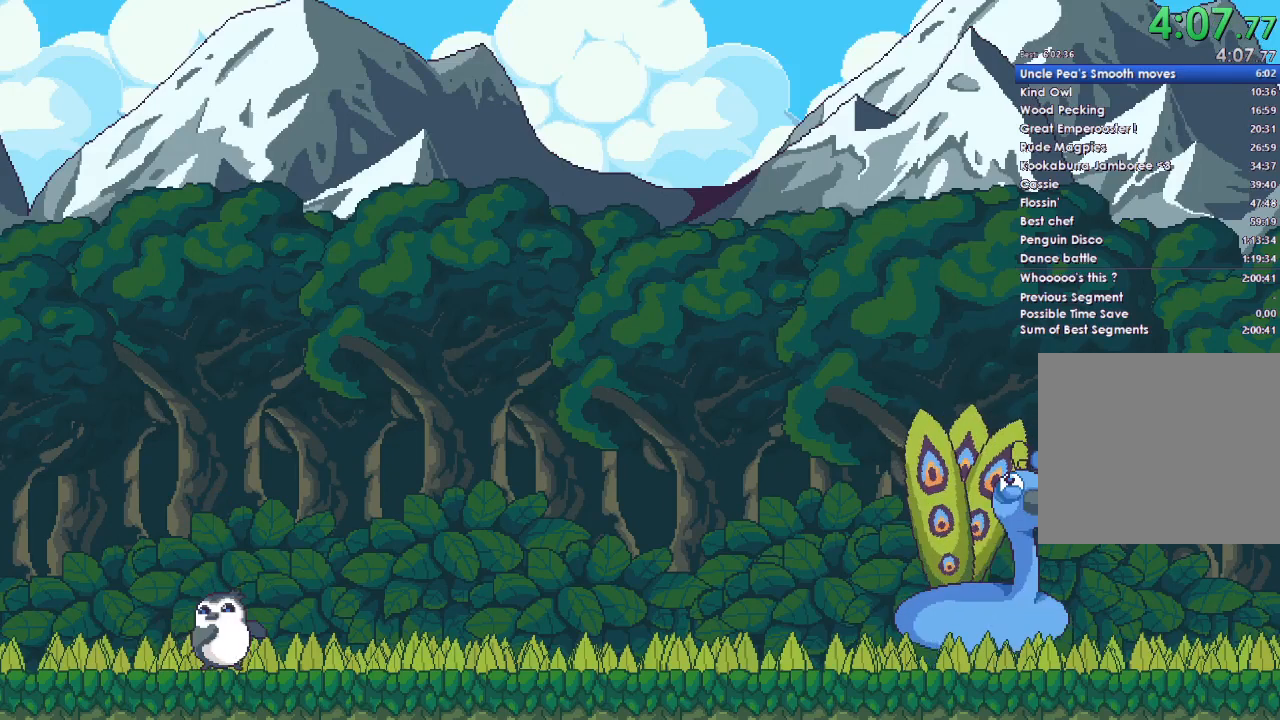
{"buttons": ["DPAD_DOWN"], "left_stick": "center", "right_stick": "center", "events": [[100, "DPAD_DOWN", "down"], [167, "DPAD_DOWN", "up"], [200, "A", "down"], [267, "A", "up"], [300, "DPAD_DOWN", "down"], [367, "DPAD_DOWN", "up"], [400, "A", "down"], [467, "A", "up"], [500, "DPAD_DOWN", "down"]]}
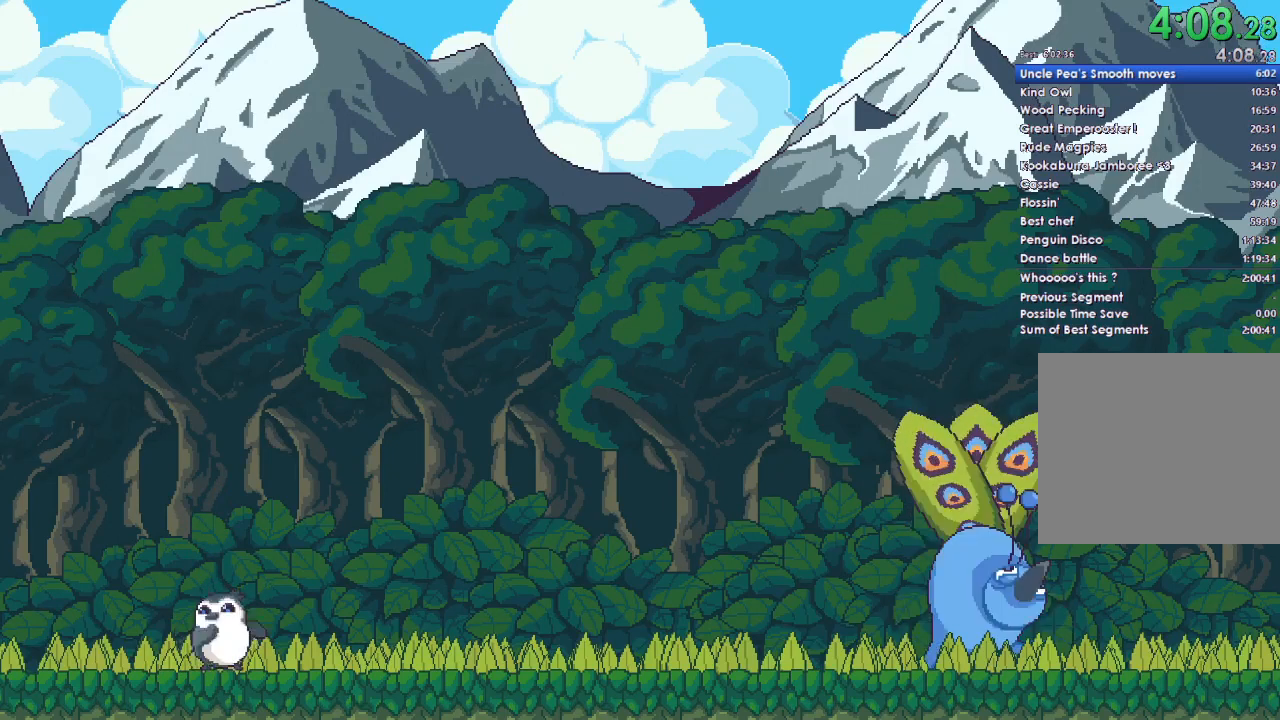
{"buttons": [], "left_stick": "center", "right_stick": "center", "events": [[33, "A", "down"], [67, "DPAD_DOWN", "up"], [167, "A", "up"], [200, "DPAD_DOWN", "down"], [233, "A", "down"], [233, "DPAD_DOWN", "up"], [333, "A", "up"], [367, "DPAD_DOWN", "down"], [400, "A", "down"], [467, "DPAD_DOWN", "up"], [500, "A", "up"]]}
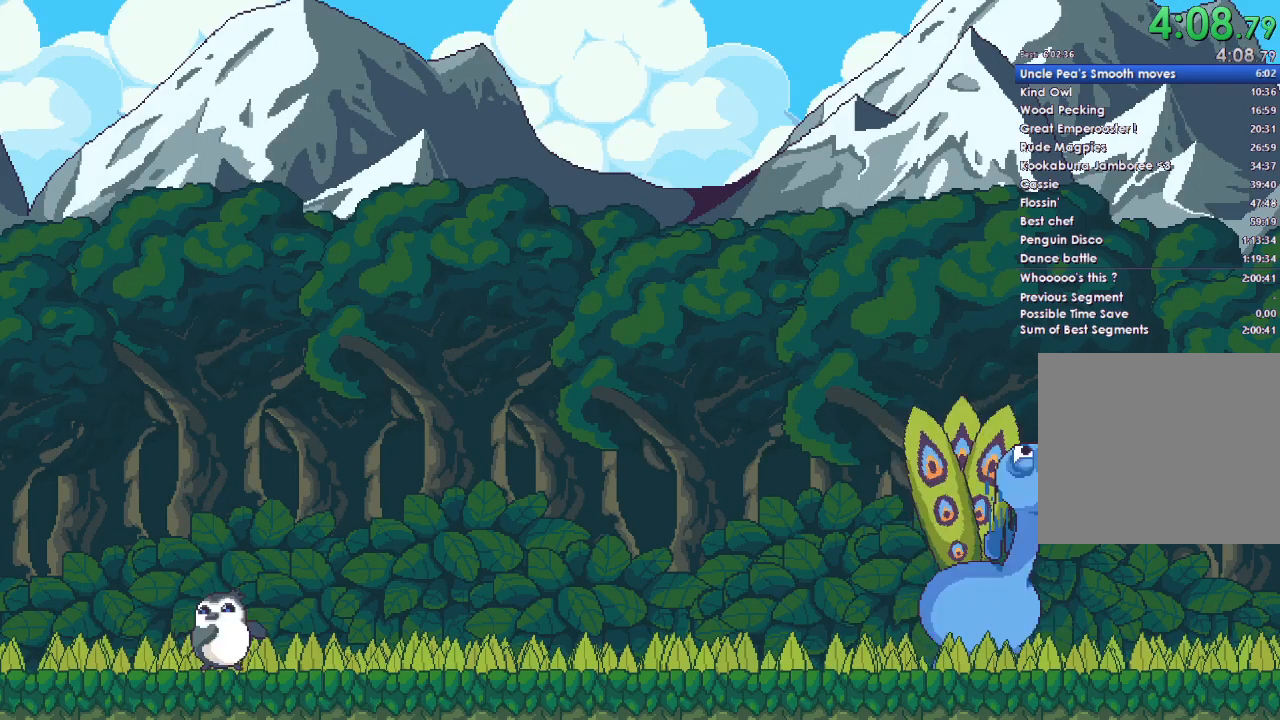
{"buttons": ["A", "DPAD_DOWN"], "left_stick": "center", "right_stick": "center", "events": [[33, "DPAD_DOWN", "down"], [100, "A", "down"], [133, "DPAD_DOWN", "up"], [167, "A", "up"], [233, "DPAD_DOWN", "down"], [300, "A", "down"], [333, "DPAD_DOWN", "up"], [367, "A", "up"], [433, "DPAD_DOWN", "down"], [500, "A", "down"]]}
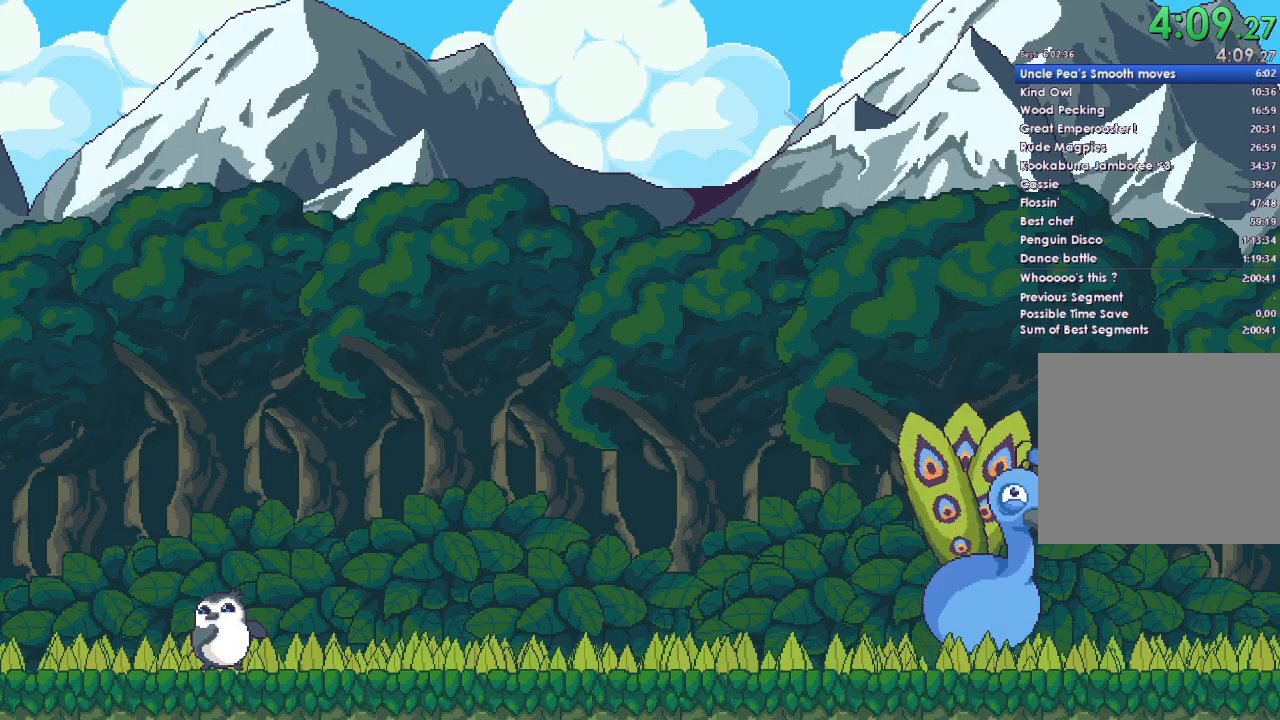
{"buttons": [], "left_stick": "center", "right_stick": "center", "events": [[33, "DPAD_DOWN", "up"], [67, "A", "up"], [133, "DPAD_DOWN", "down"], [167, "A", "down"], [233, "DPAD_DOWN", "up"], [267, "A", "up"], [333, "DPAD_DOWN", "down"], [367, "A", "down"], [433, "DPAD_DOWN", "up"], [467, "A", "up"]]}
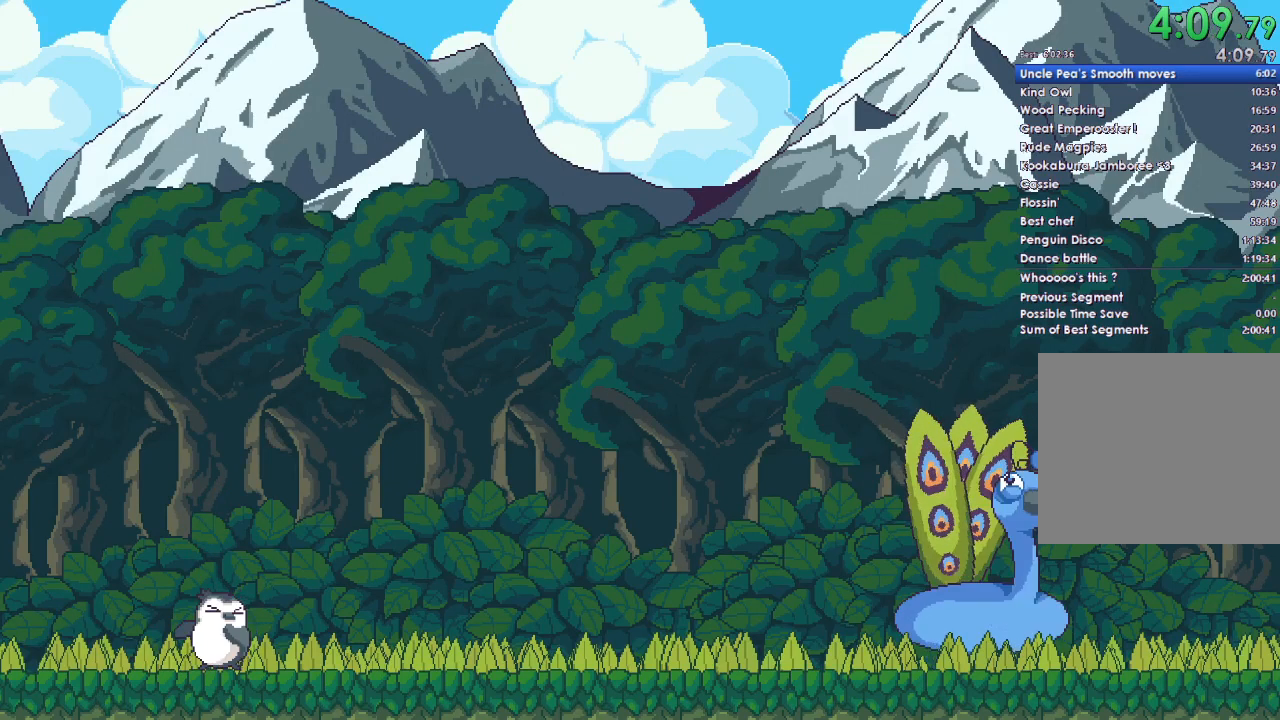
{"buttons": [], "left_stick": "center", "right_stick": "center", "events": [[33, "DPAD_DOWN", "down"], [67, "A", "down"], [100, "DPAD_DOWN", "up"], [133, "A", "up"], [233, "DPAD_DOWN", "down"], [267, "A", "down"], [300, "A", "up"], [300, "DPAD_DOWN", "up"], [433, "A", "down"], [433, "DPAD_DOWN", "down"], [467, "A", "up"], [500, "DPAD_DOWN", "up"]]}
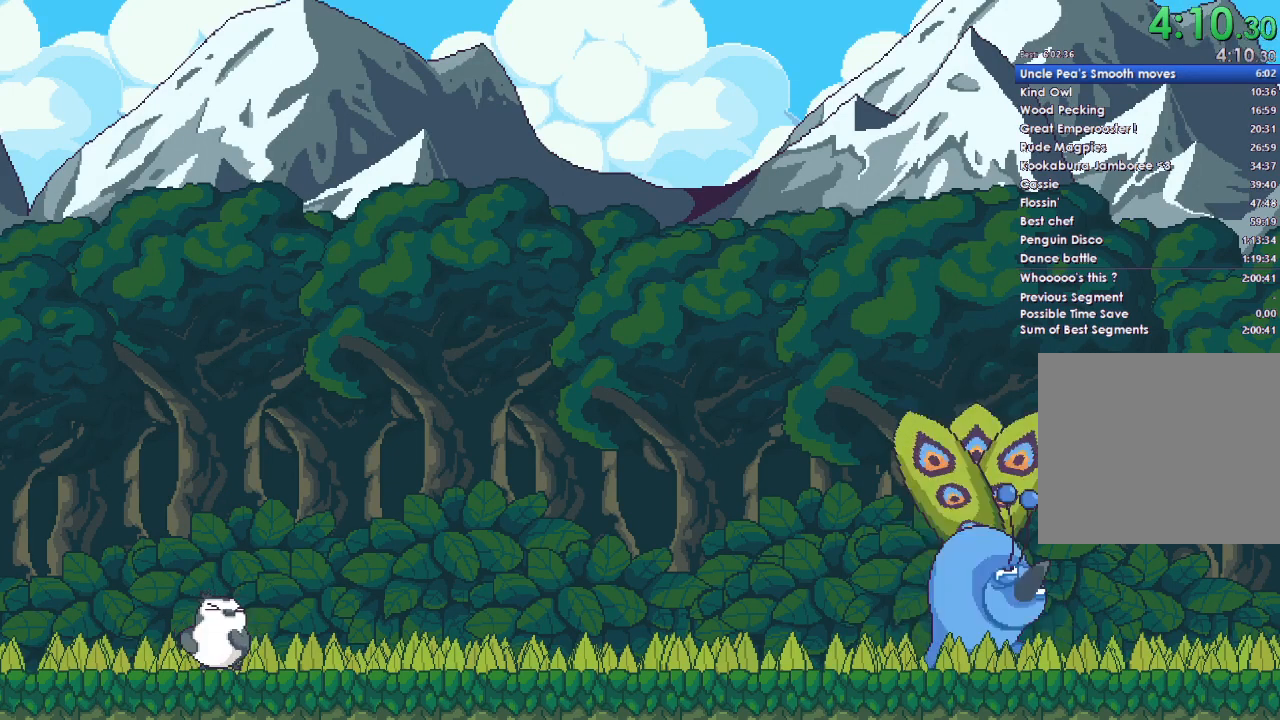
{"buttons": ["A"], "left_stick": "center", "right_stick": "center", "events": [[100, "A", "down"], [167, "A", "up"], [167, "DPAD_DOWN", "down"], [233, "DPAD_DOWN", "up"], [300, "A", "down"], [367, "A", "up"], [367, "DPAD_DOWN", "down"], [433, "DPAD_DOWN", "up"], [500, "A", "down"]]}
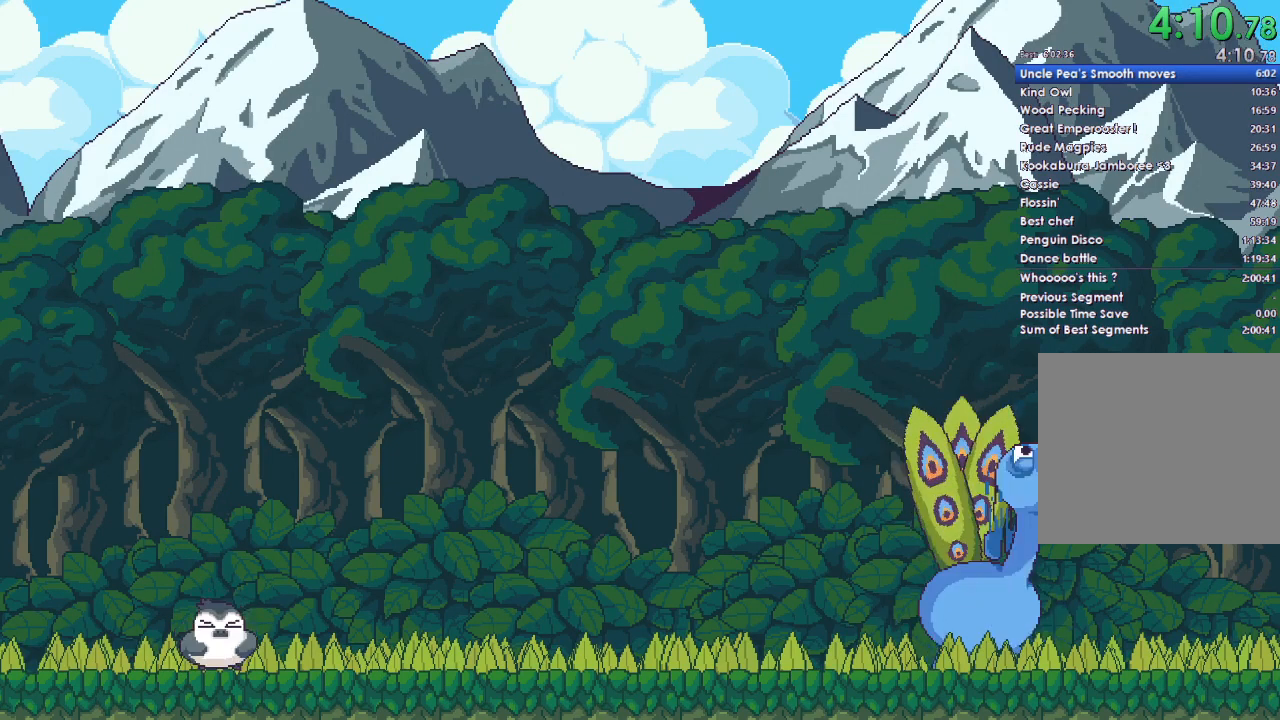
{"buttons": ["DPAD_DOWN"], "left_stick": "center", "right_stick": "center", "events": [[33, "DPAD_DOWN", "down"], [67, "A", "up"], [133, "DPAD_DOWN", "up"], [167, "A", "down"], [233, "DPAD_DOWN", "down"], [267, "A", "up"], [333, "DPAD_DOWN", "up"], [367, "A", "down"], [433, "DPAD_DOWN", "down"], [467, "A", "up"]]}
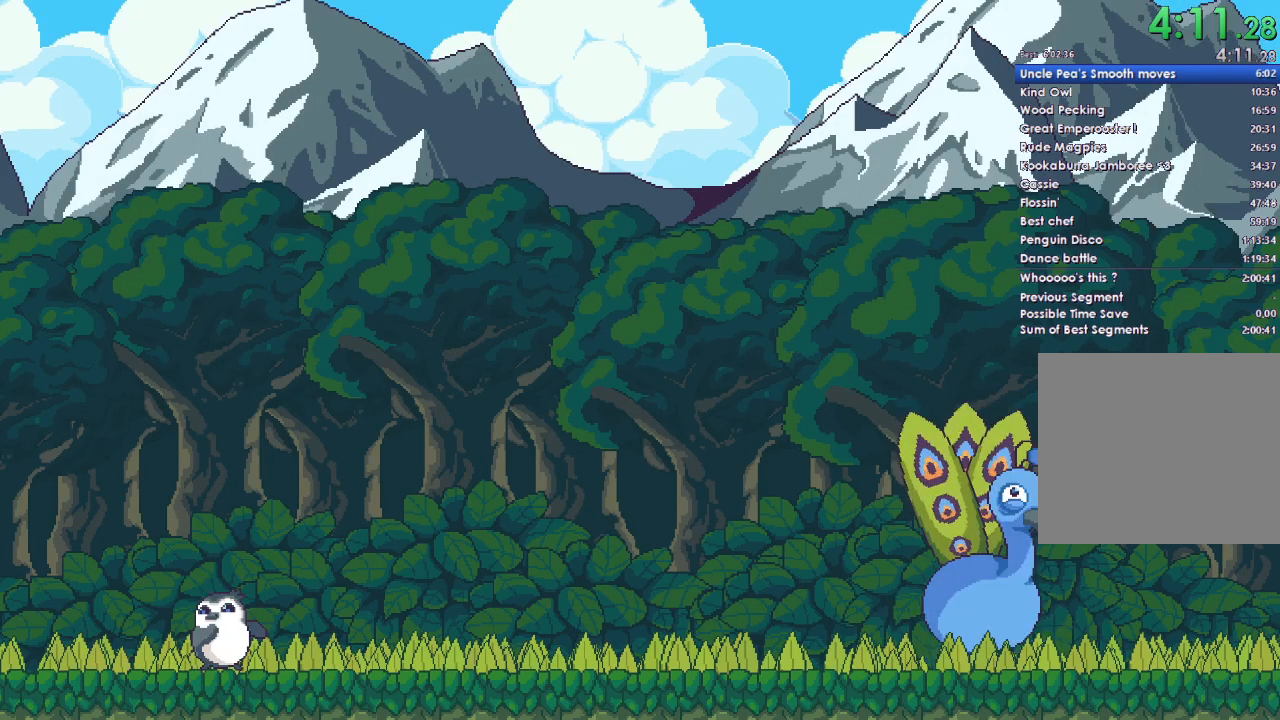
{"buttons": ["A"], "left_stick": "center", "right_stick": "center", "events": [[33, "DPAD_DOWN", "up"], [67, "A", "down"], [133, "DPAD_DOWN", "down"], [167, "A", "up"], [233, "DPAD_DOWN", "up"], [267, "A", "down"], [333, "DPAD_DOWN", "down"], [367, "A", "up"], [433, "DPAD_DOWN", "up"], [467, "A", "down"]]}
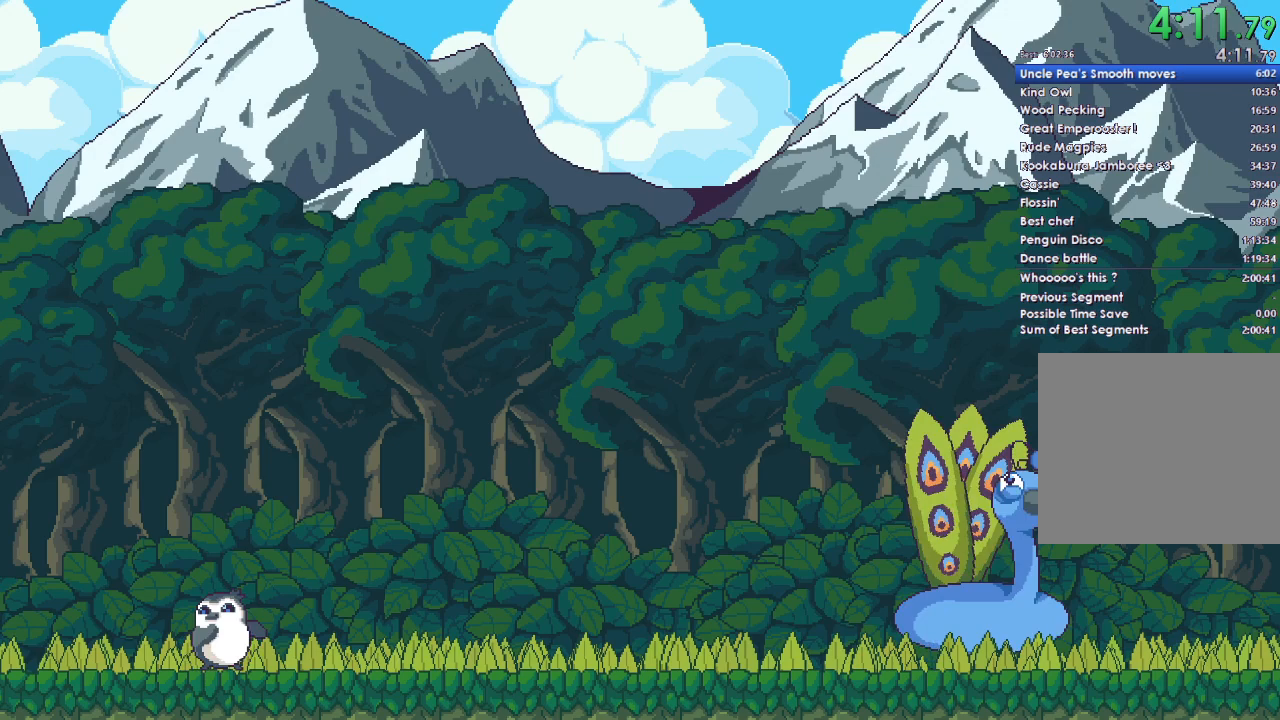
{"buttons": [], "left_stick": "center", "right_stick": "center", "events": [[33, "DPAD_DOWN", "down"], [67, "A", "up"], [133, "DPAD_DOWN", "up"], [167, "A", "down"], [233, "DPAD_DOWN", "down"], [267, "A", "up"], [300, "DPAD_DOWN", "up"], [333, "A", "down"], [433, "A", "up"], [433, "DPAD_DOWN", "down"], [500, "DPAD_DOWN", "up"]]}
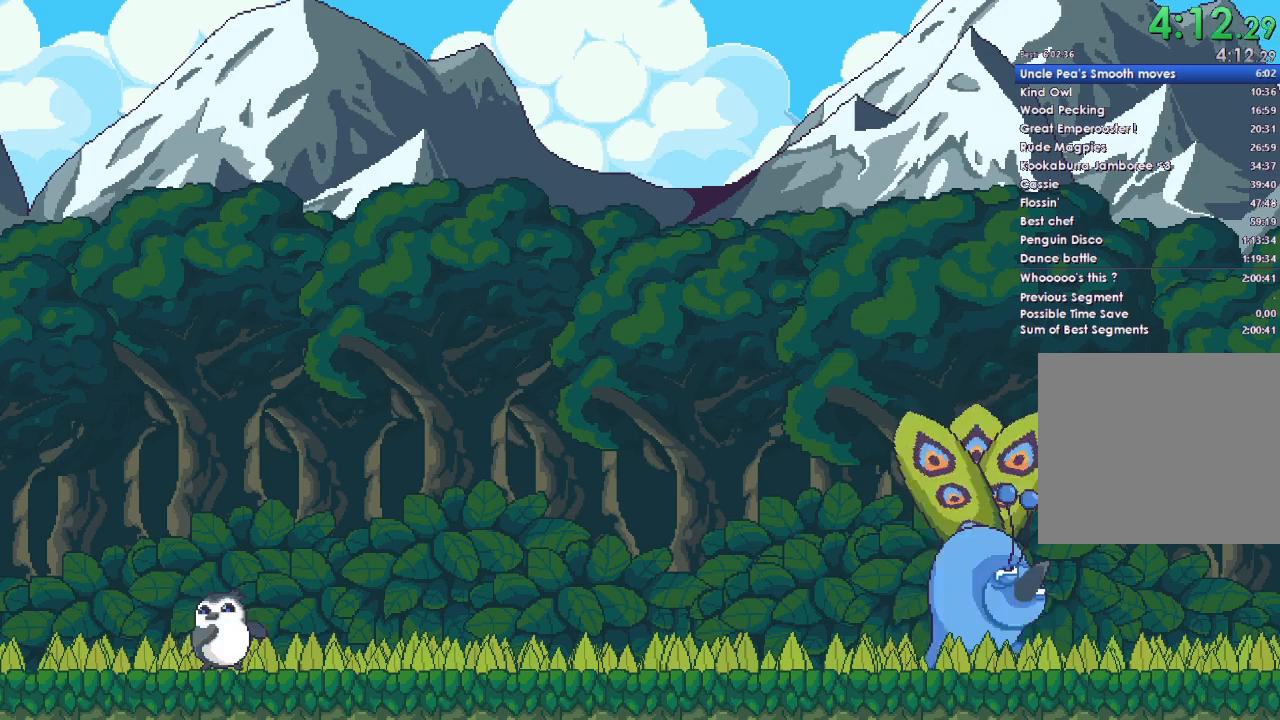
{"buttons": ["A", "DPAD_DOWN"], "left_stick": "center", "right_stick": "center", "events": [[33, "A", "down"], [133, "A", "up"], [133, "DPAD_DOWN", "down"], [200, "DPAD_DOWN", "up"], [300, "A", "down"], [367, "A", "up"], [400, "DPAD_DOWN", "down"], [433, "A", "down"]]}
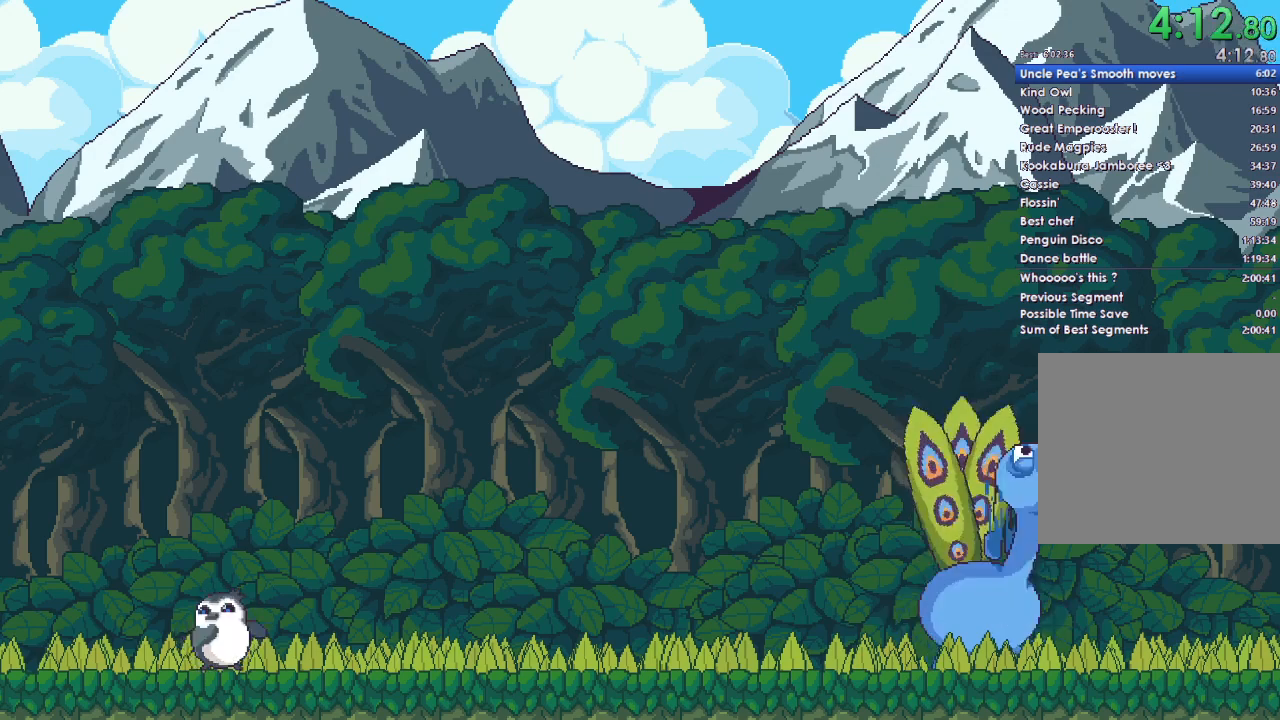
{"buttons": [], "left_stick": "center", "right_stick": "center", "events": [[33, "DPAD_DOWN", "up"], [67, "A", "up"], [133, "A", "down"], [233, "A", "up"], [233, "DPAD_DOWN", "down"], [367, "A", "down"], [367, "DPAD_DOWN", "up"], [467, "A", "up"]]}